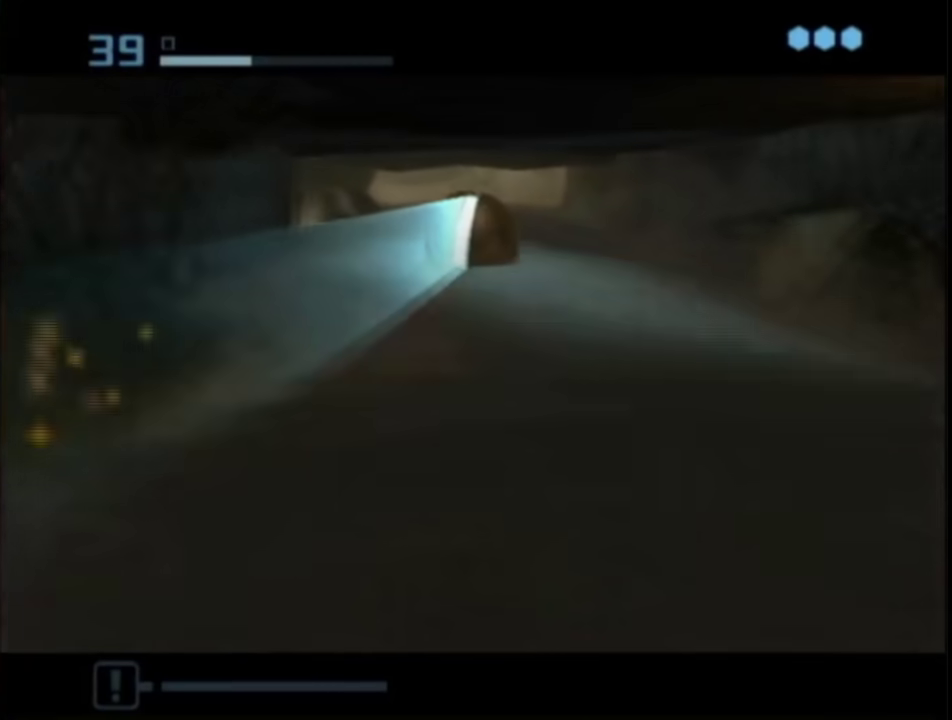
Gameplay with a controller (Nintendo layout); each line is a JSON object with the inputs held at the frame after it. "events" lists button and stick changes between this image and that frame as [ms after this image, input, new state], when the widget could be followed in between. This overlay highlights the sticks when they move; stick clicks (L3 R3) are not distinguishable. Not read: L3 R3 Y other_buttons.
{"buttons": [], "left_stick": "up", "right_stick": "center", "events": [[17, "left_stick", "up-left"], [133, "left_stick", "up"]]}
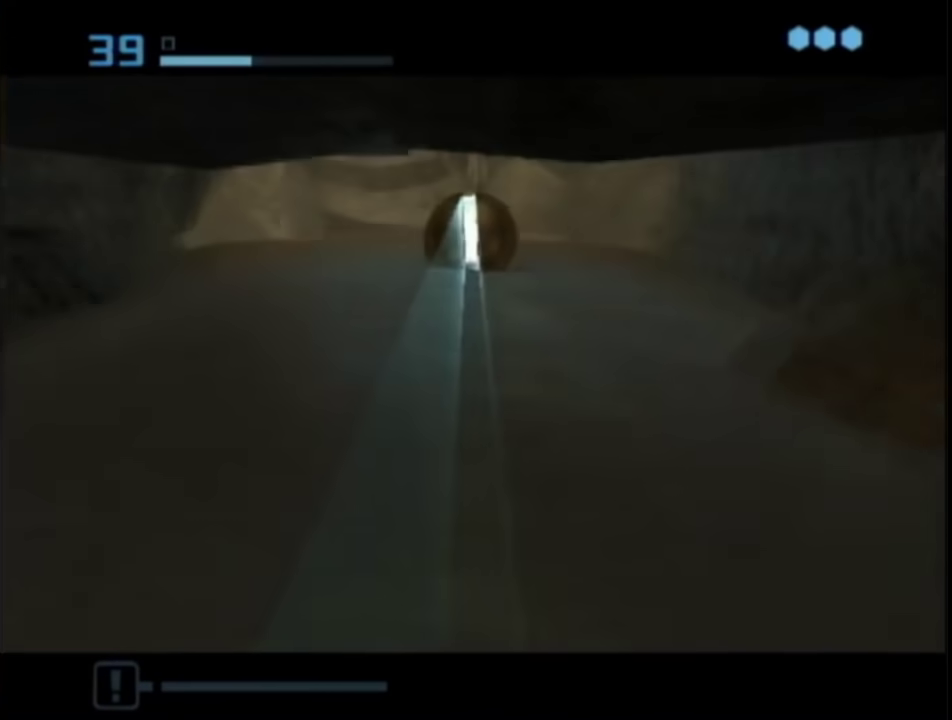
{"buttons": ["L1"], "left_stick": "up", "right_stick": "center", "events": [[183, "X", "down"], [217, "L1", "down"], [250, "B", "down"], [250, "X", "up"], [333, "B", "up"]]}
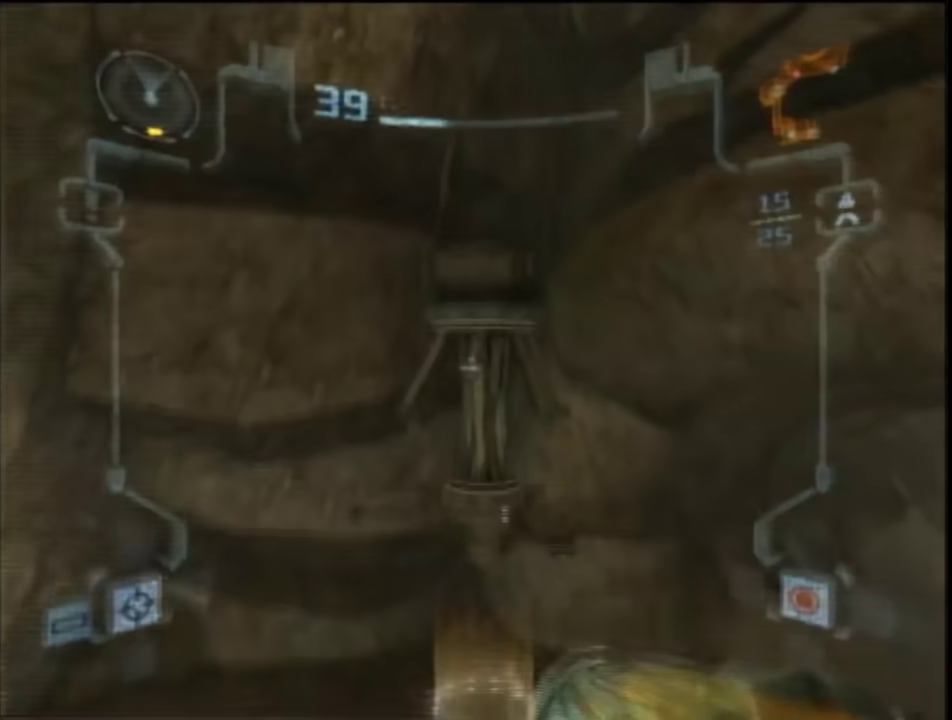
{"buttons": ["L1", "R1"], "left_stick": "right", "right_stick": "center", "events": [[333, "R1", "down"], [400, "left_stick", "up-right"], [467, "left_stick", "right"]]}
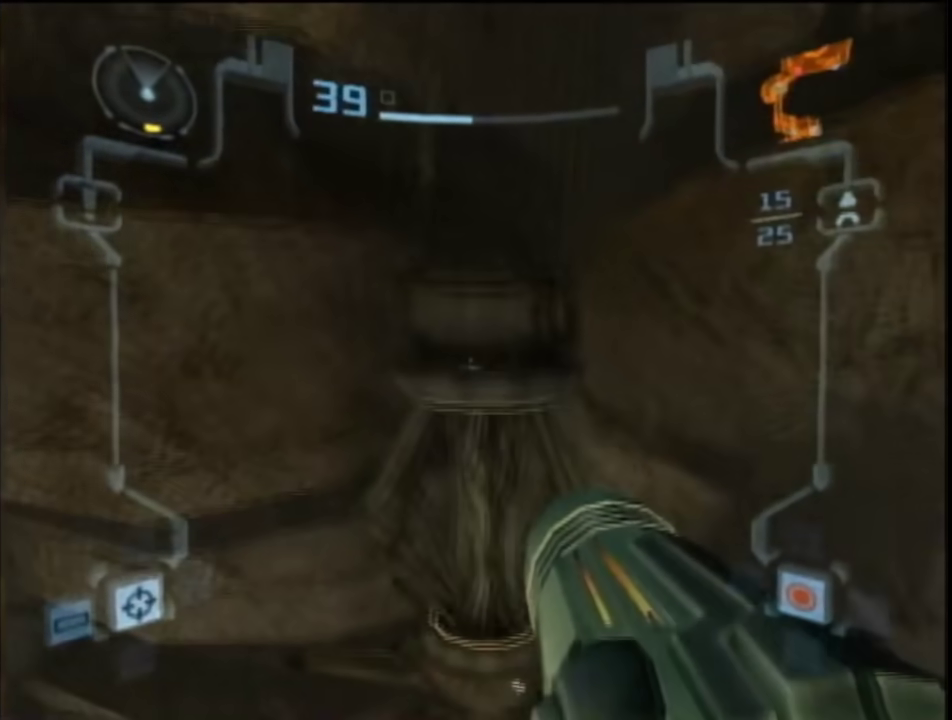
{"buttons": ["L1"], "left_stick": "left", "right_stick": "center", "events": [[433, "left_stick", "left"], [483, "R1", "up"]]}
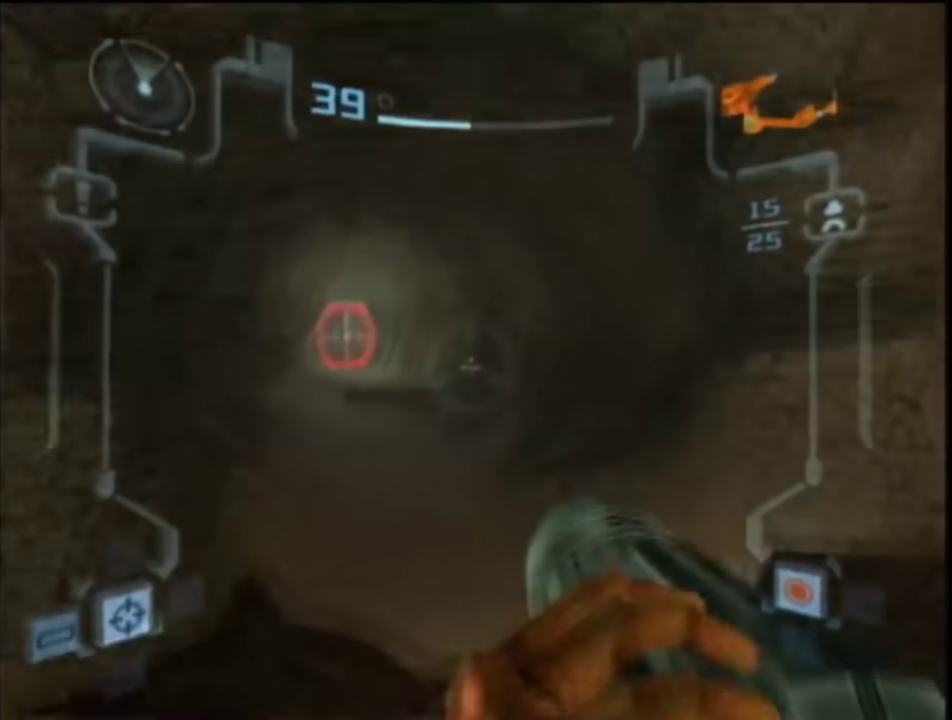
{"buttons": [], "left_stick": "center", "right_stick": "center", "events": [[67, "left_stick", "up-left"], [417, "L1", "up"], [450, "left_stick", "center"]]}
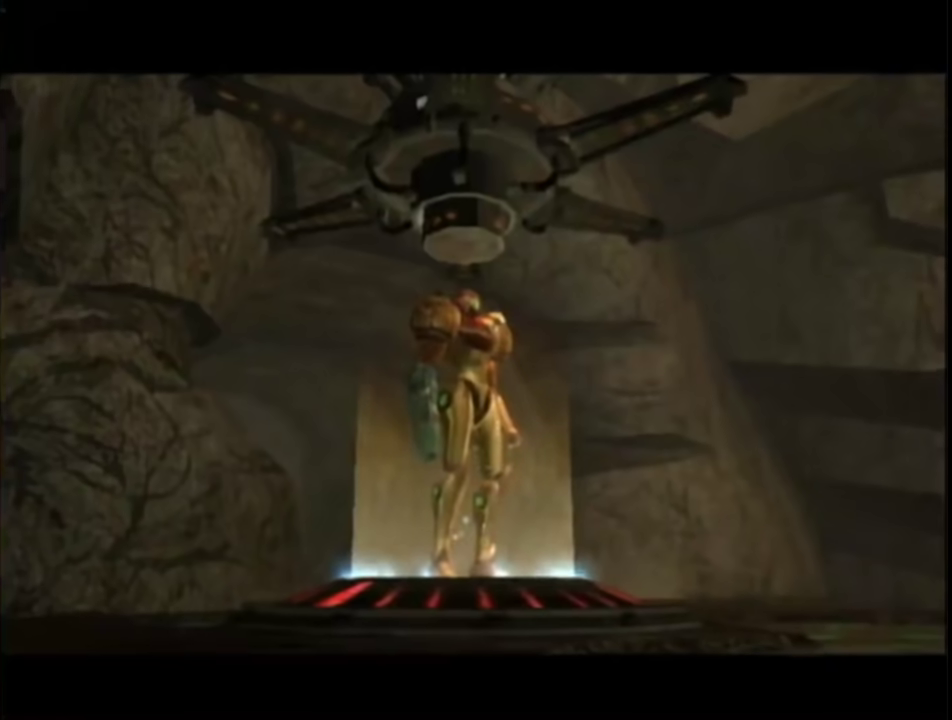
{"buttons": [], "left_stick": "center", "right_stick": "center", "events": [[33, "START", "down"], [183, "START", "up"], [400, "A", "down"], [467, "A", "up"]]}
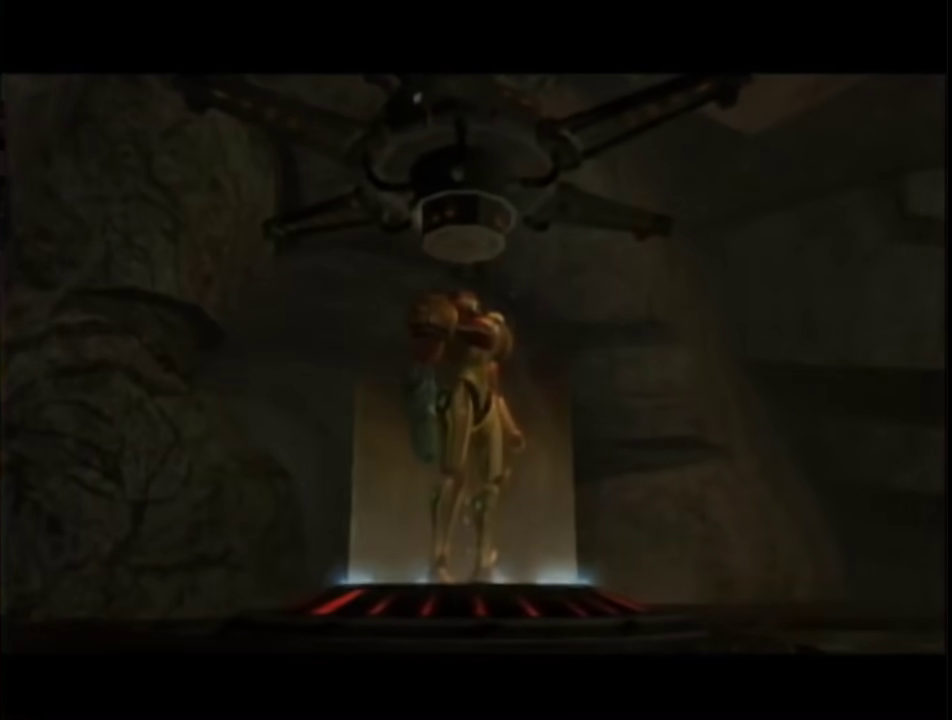
{"buttons": [], "left_stick": "center", "right_stick": "center", "events": [[33, "A", "down"], [133, "A", "up"], [283, "A", "down"], [350, "A", "up"], [417, "A", "down"], [483, "A", "up"]]}
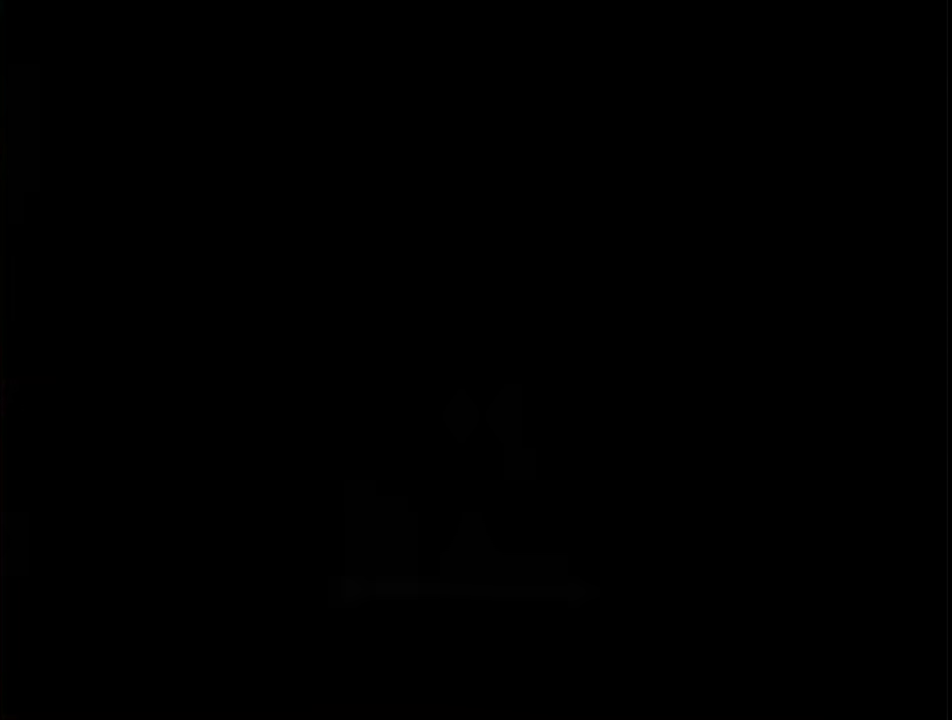
{"buttons": [], "left_stick": "center", "right_stick": "center", "events": [[33, "A", "down"], [183, "A", "up"], [267, "A", "down"], [333, "A", "up"], [400, "A", "down"], [450, "A", "up"]]}
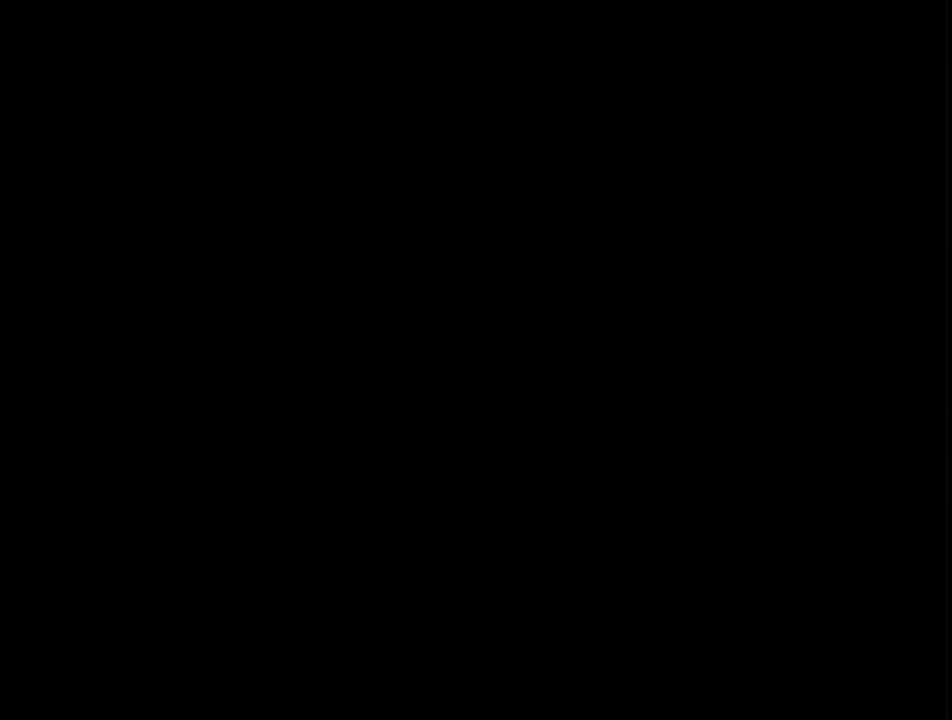
{"buttons": ["A"], "left_stick": "center", "right_stick": "center", "events": [[17, "A", "down"], [283, "A", "up"], [350, "A", "down"], [400, "A", "up"], [483, "A", "down"]]}
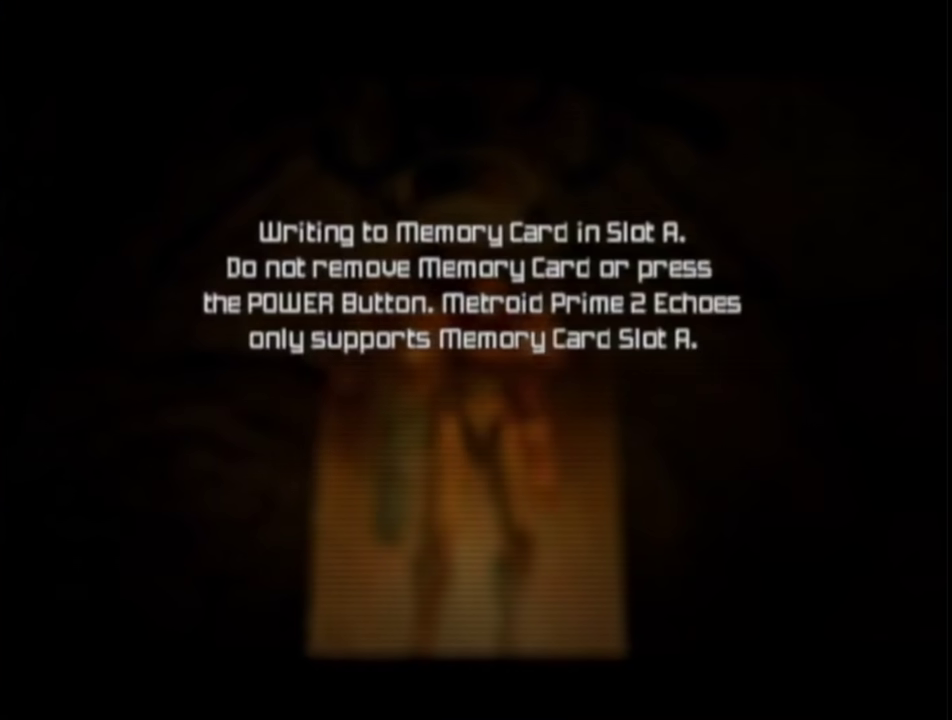
{"buttons": [], "left_stick": "center", "right_stick": "center", "events": [[33, "A", "up"]]}
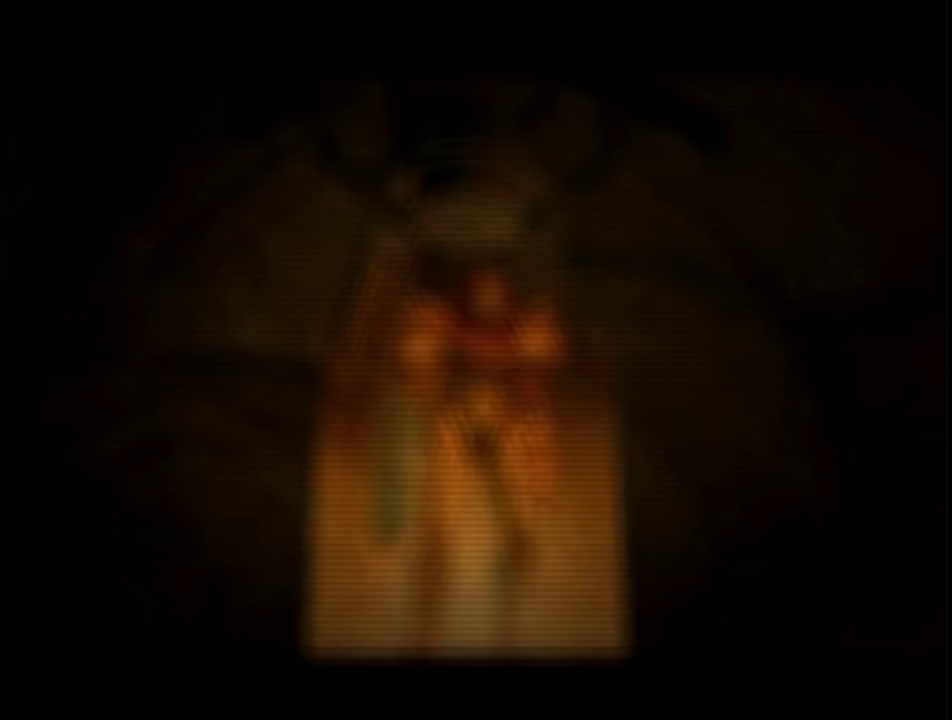
{"buttons": ["A"], "left_stick": "center", "right_stick": "center", "events": [[233, "A", "down"], [300, "A", "up"], [483, "A", "down"]]}
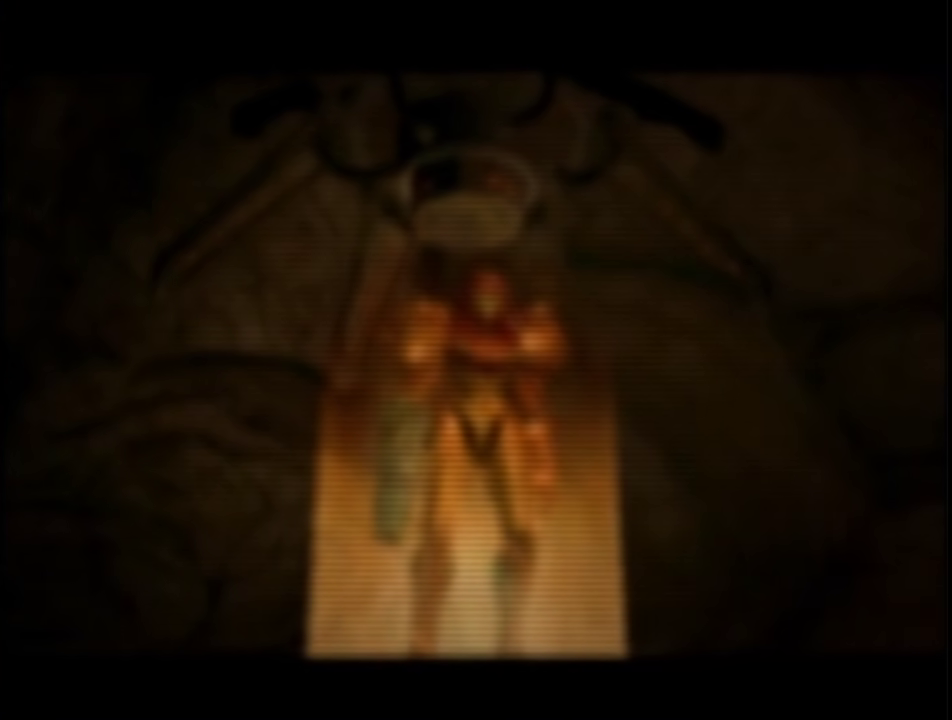
{"buttons": [], "left_stick": "center", "right_stick": "center", "events": [[50, "A", "up"], [233, "A", "down"], [383, "A", "up"]]}
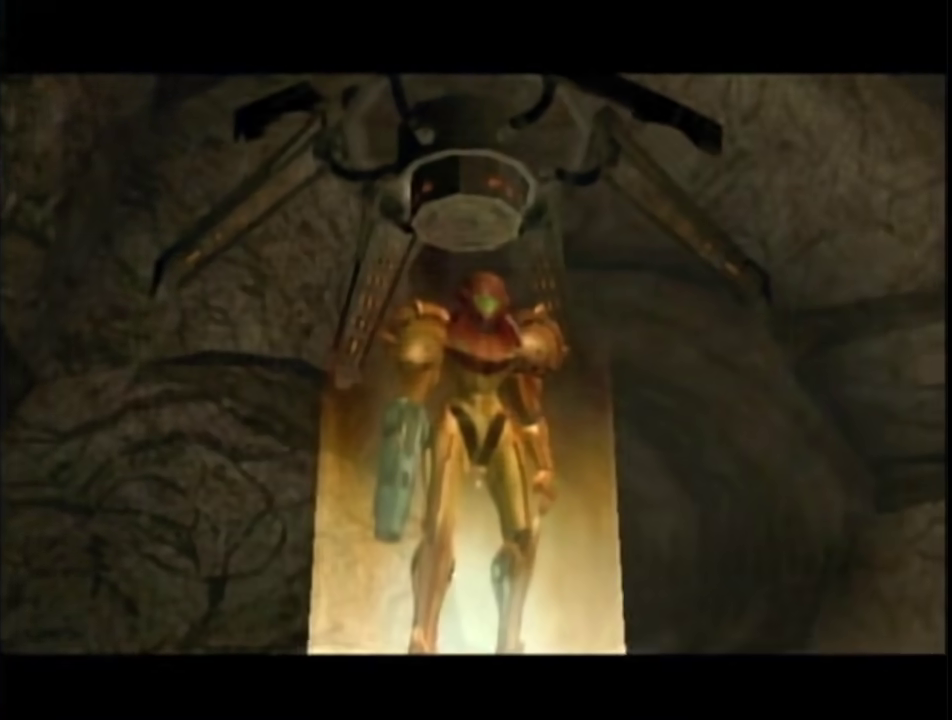
{"buttons": ["A"], "left_stick": "center", "right_stick": "center", "events": [[50, "A", "down"], [133, "A", "up"], [200, "A", "down"], [267, "A", "up"], [333, "A", "down"], [383, "A", "up"], [450, "A", "down"]]}
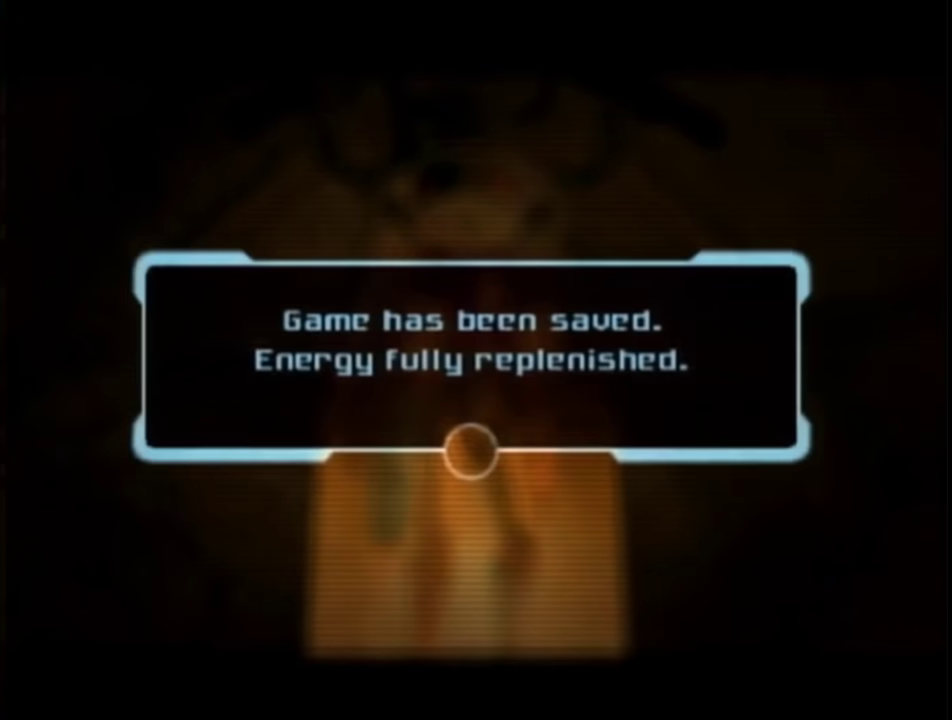
{"buttons": [], "left_stick": "center", "right_stick": "center", "events": [[17, "A", "up"], [200, "A", "down"], [267, "A", "up"], [333, "A", "down"], [383, "A", "up"]]}
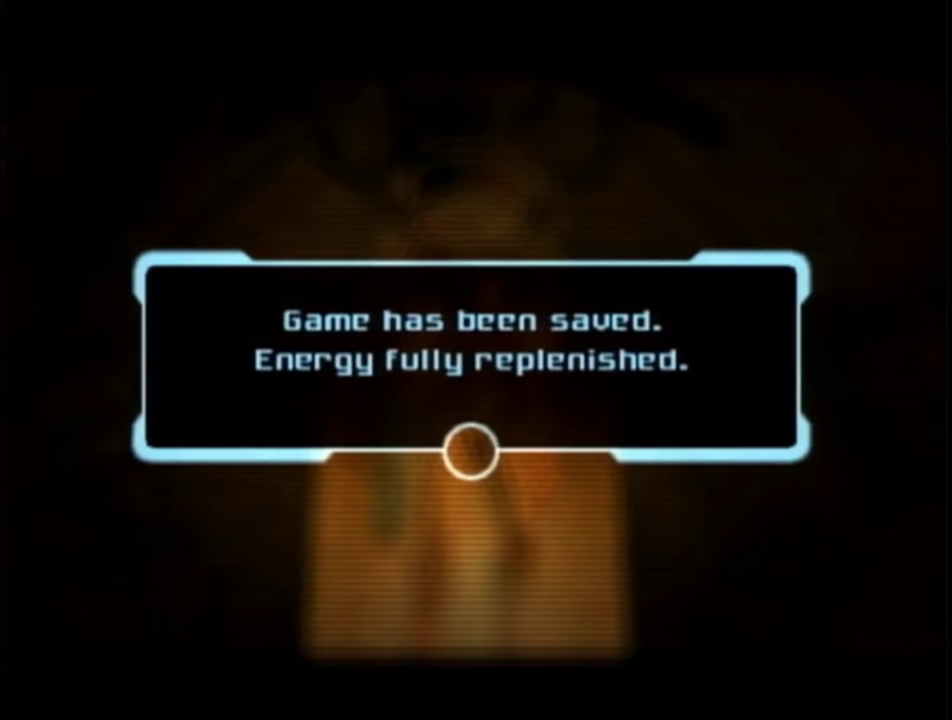
{"buttons": [], "left_stick": "center", "right_stick": "center", "events": [[100, "A", "down"], [167, "A", "up"], [233, "A", "down"], [300, "A", "up"]]}
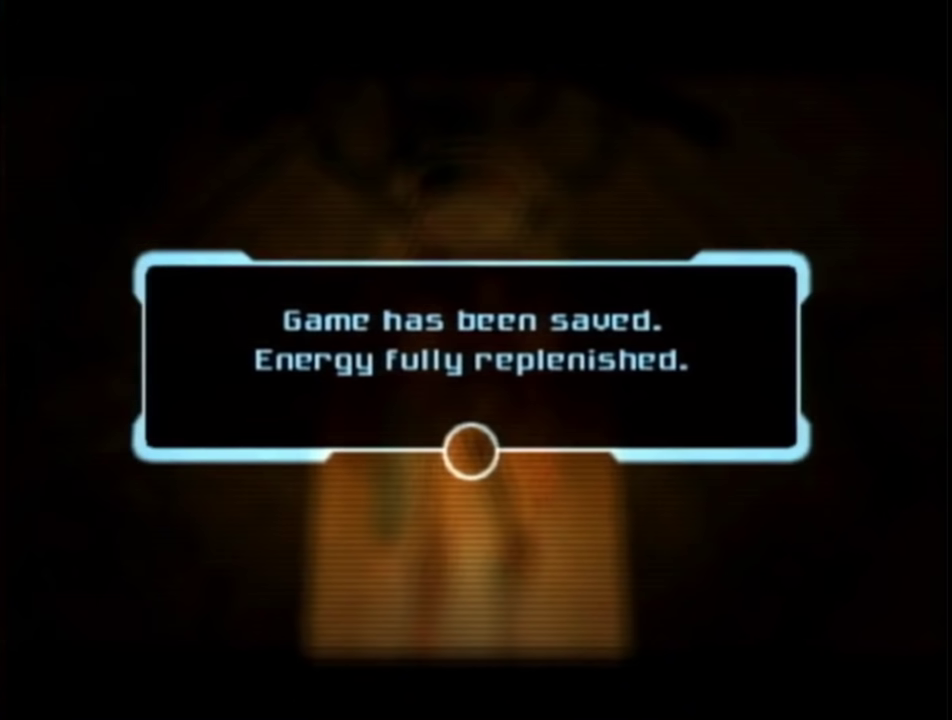
{"buttons": [], "left_stick": "center", "right_stick": "center", "events": [[83, "A", "down"], [133, "A", "up"], [283, "A", "down"], [383, "A", "up"], [450, "A", "down"], [500, "A", "up"]]}
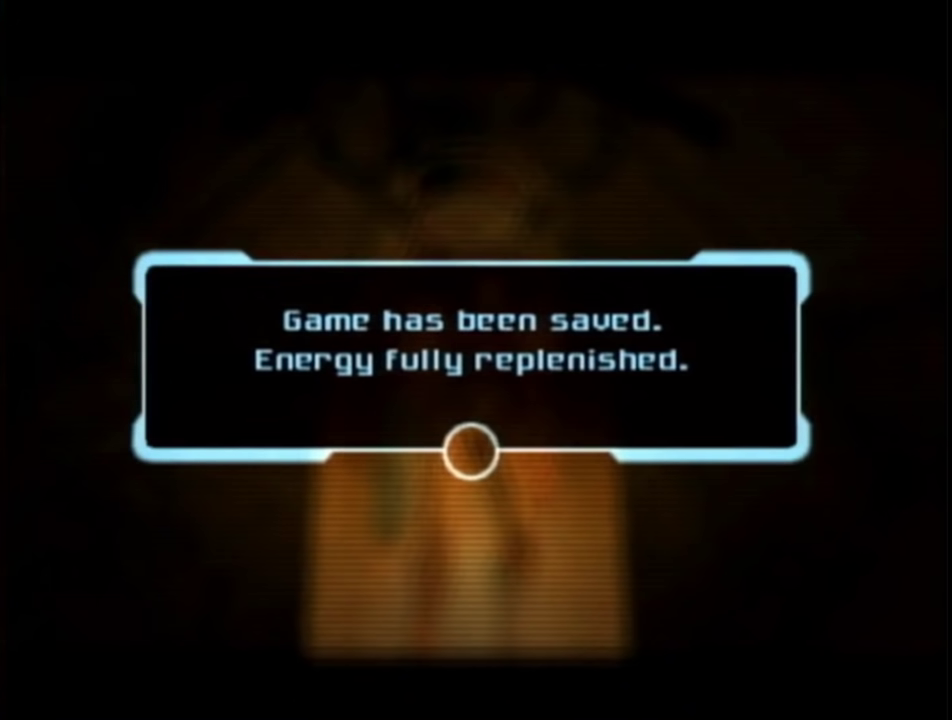
{"buttons": ["A"], "left_stick": "center", "right_stick": "center", "events": [[67, "A", "down"], [133, "A", "up"], [200, "A", "down"], [267, "A", "up"], [333, "A", "down"], [383, "A", "up"], [467, "A", "down"]]}
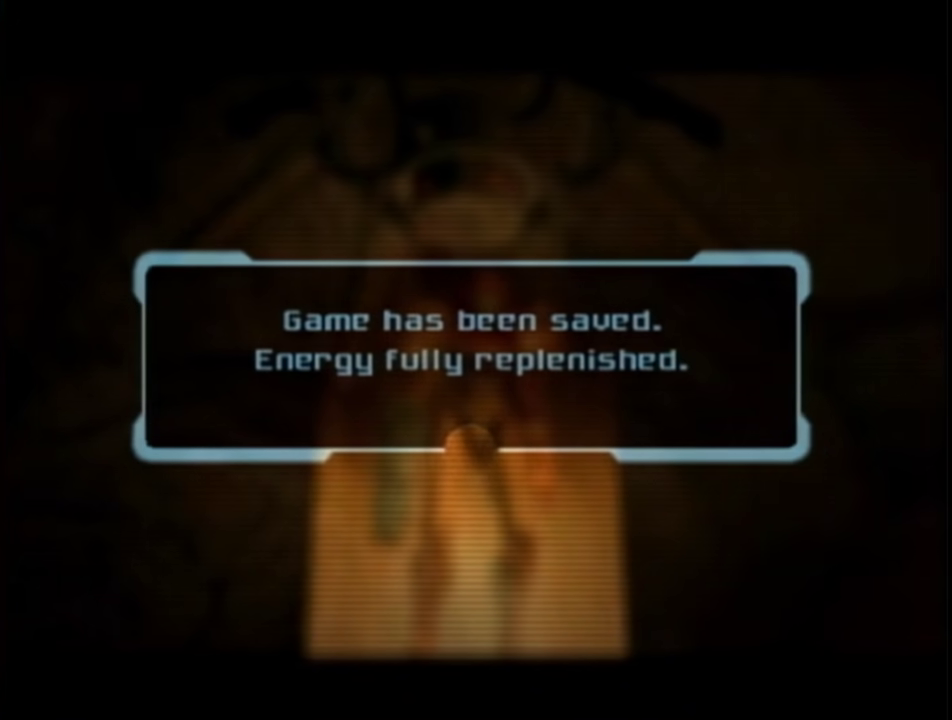
{"buttons": [], "left_stick": "center", "right_stick": "center", "events": [[33, "A", "up"], [83, "A", "down"], [150, "A", "up"]]}
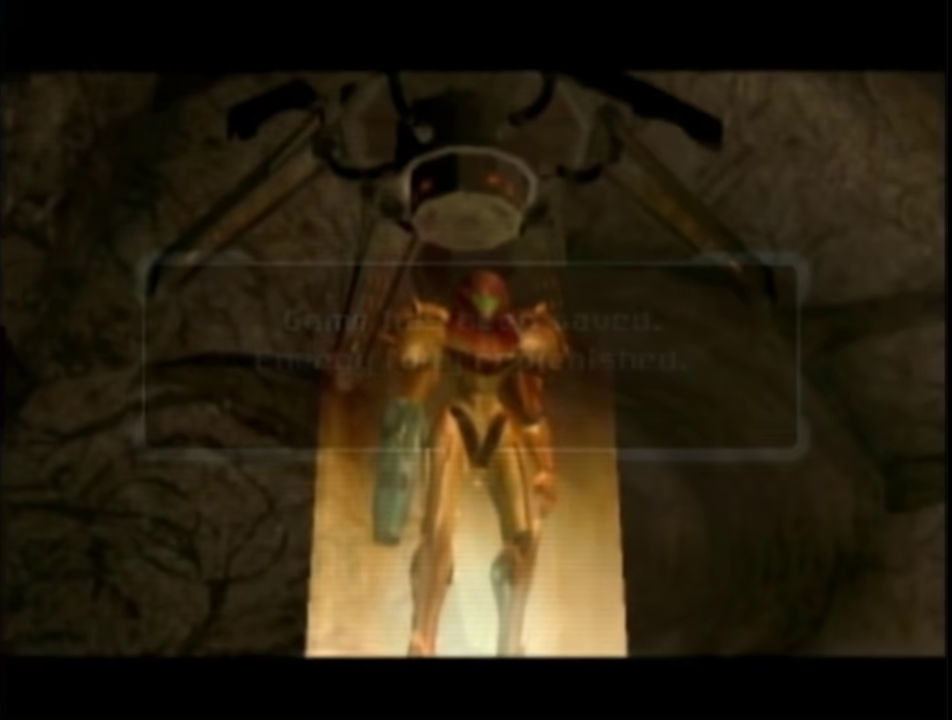
{"buttons": ["START"], "left_stick": "center", "right_stick": "center", "events": [[200, "START", "down"], [400, "START", "up"], [467, "START", "down"]]}
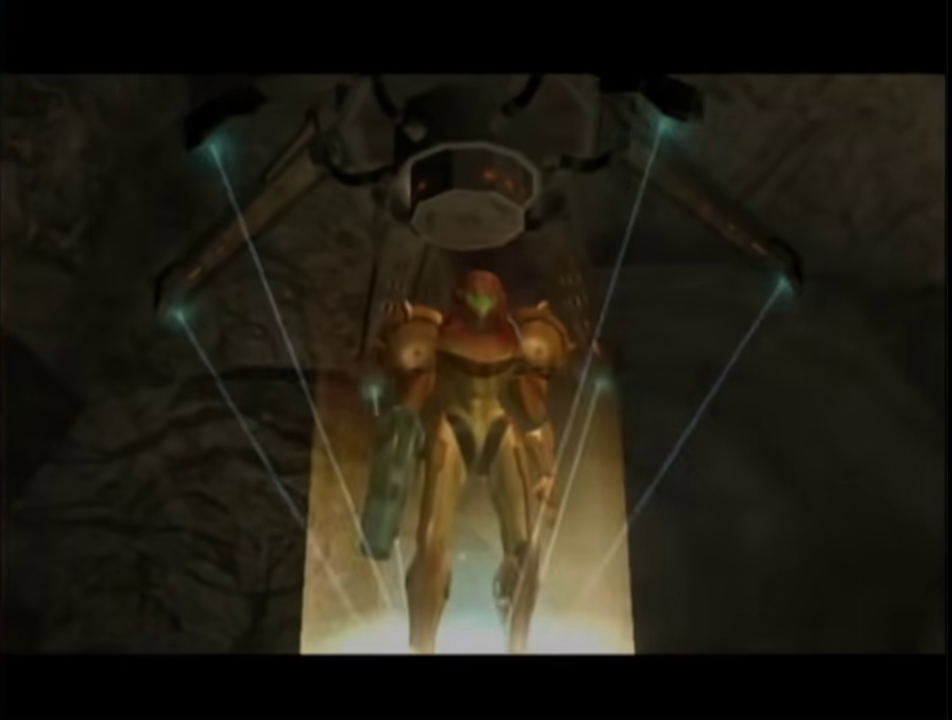
{"buttons": [], "left_stick": "center", "right_stick": "center", "events": [[33, "START", "up"]]}
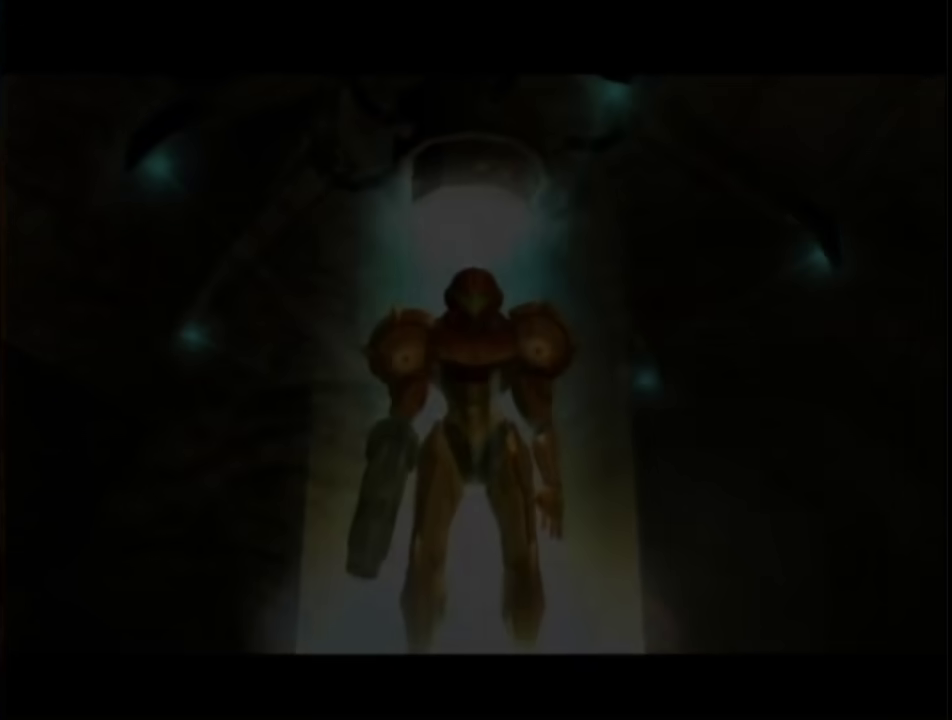
{"buttons": [], "left_stick": "center", "right_stick": "center", "events": []}
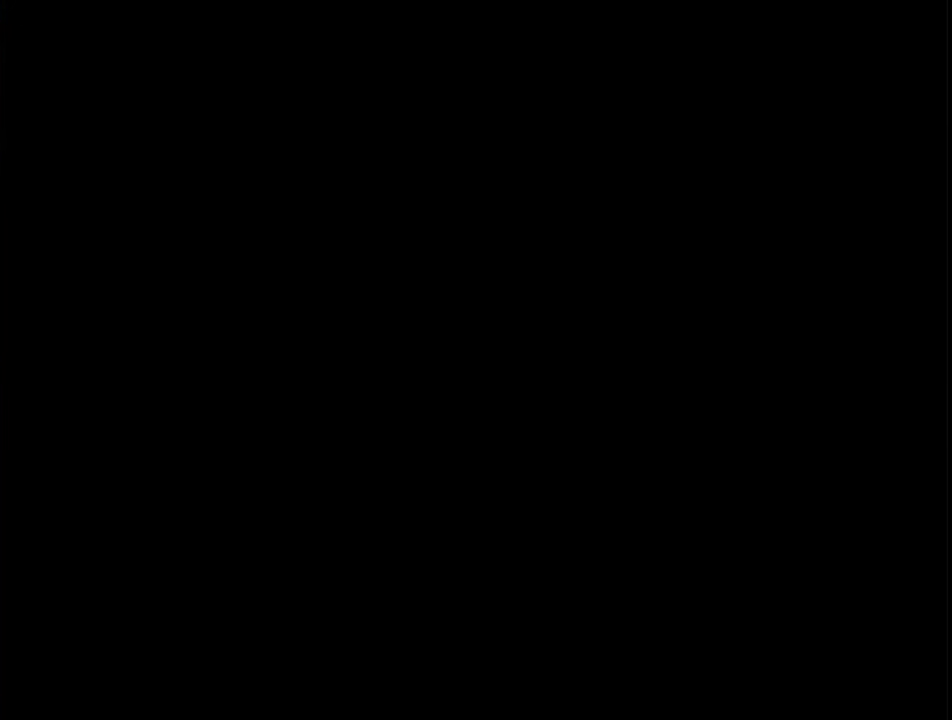
{"buttons": [], "left_stick": "up-left", "right_stick": "center", "events": [[100, "left_stick", "up"], [367, "left_stick", "up-left"]]}
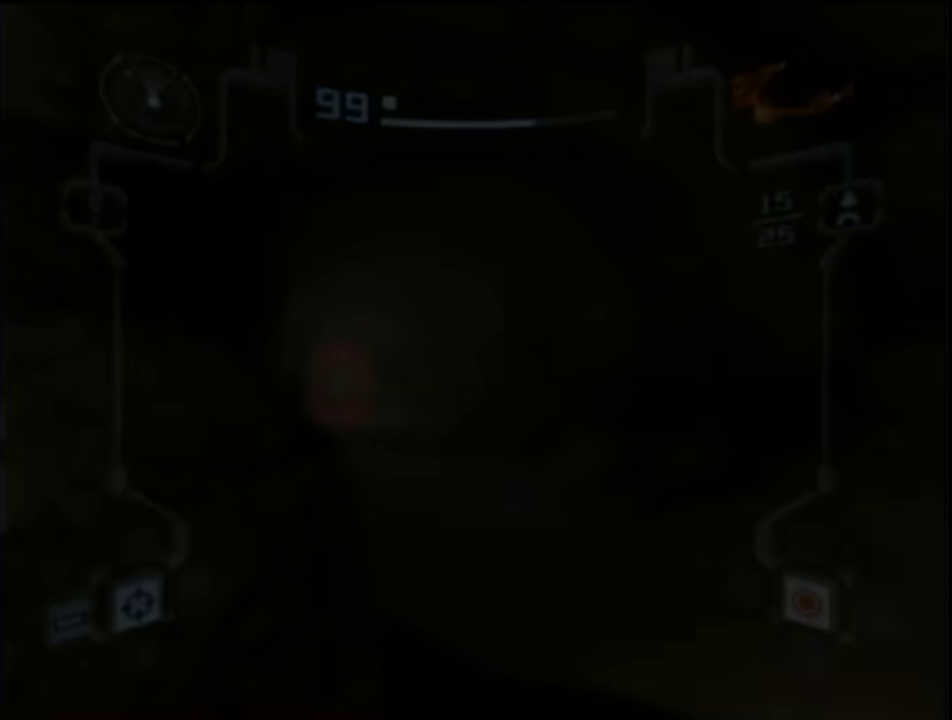
{"buttons": ["L1"], "left_stick": "up", "right_stick": "center", "events": [[183, "L1", "down"], [250, "left_stick", "up-right"], [300, "L1", "up"], [383, "left_stick", "up-left"], [500, "L1", "down"], [500, "left_stick", "up"]]}
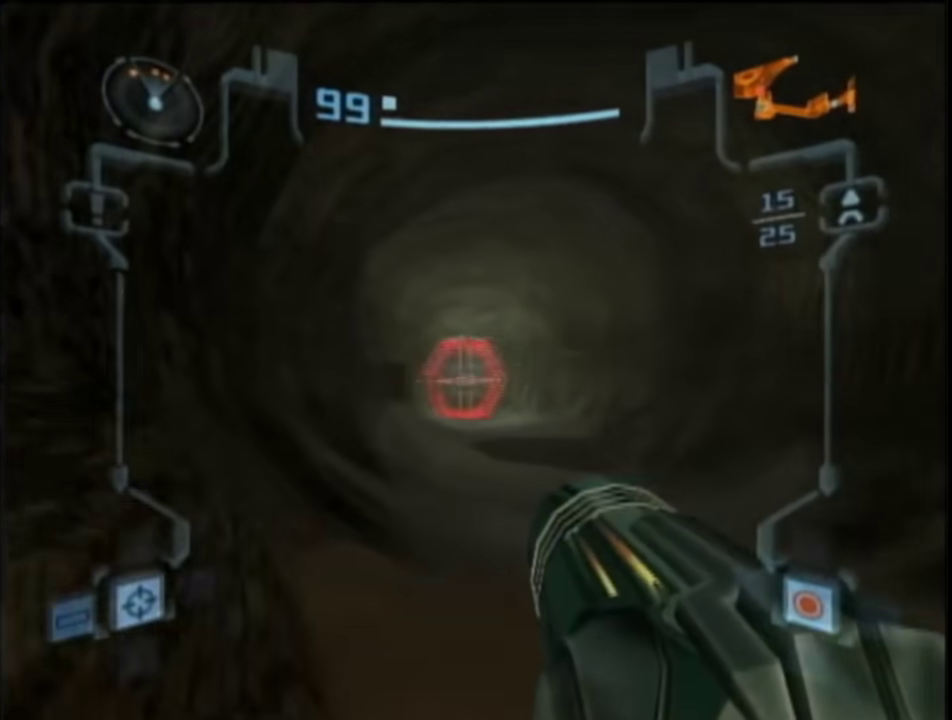
{"buttons": [], "left_stick": "up-left", "right_stick": "center", "events": [[50, "left_stick", "up-right"], [133, "A", "down"], [183, "A", "up"], [300, "left_stick", "up"], [400, "L1", "up"], [450, "left_stick", "up-left"]]}
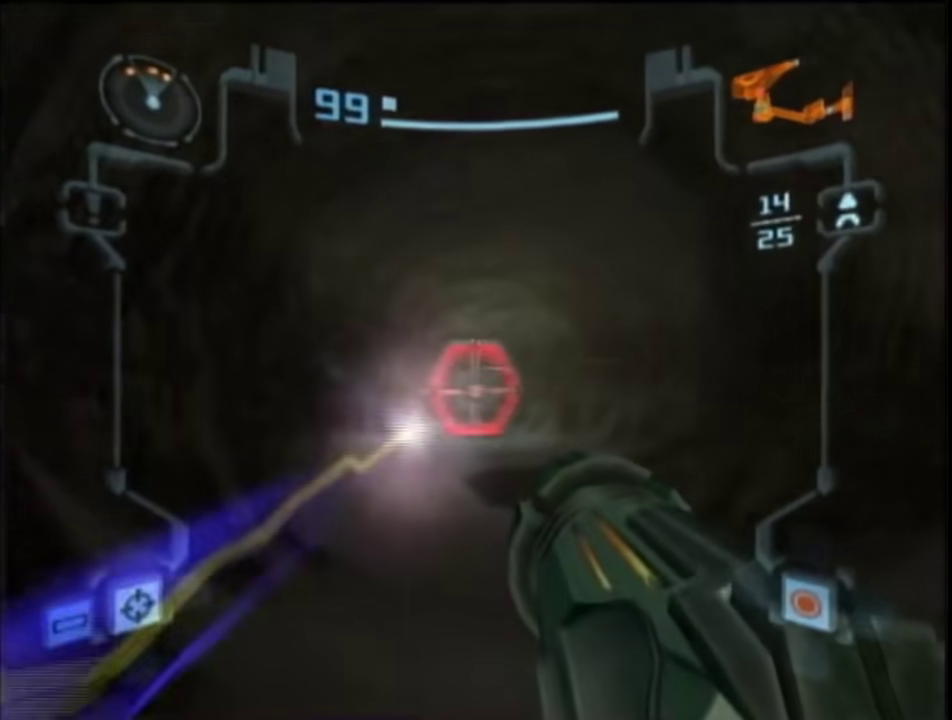
{"buttons": ["L1"], "left_stick": "up", "right_stick": "center", "events": [[17, "left_stick", "up"], [50, "L1", "down"], [83, "left_stick", "up-right"], [267, "left_stick", "up"]]}
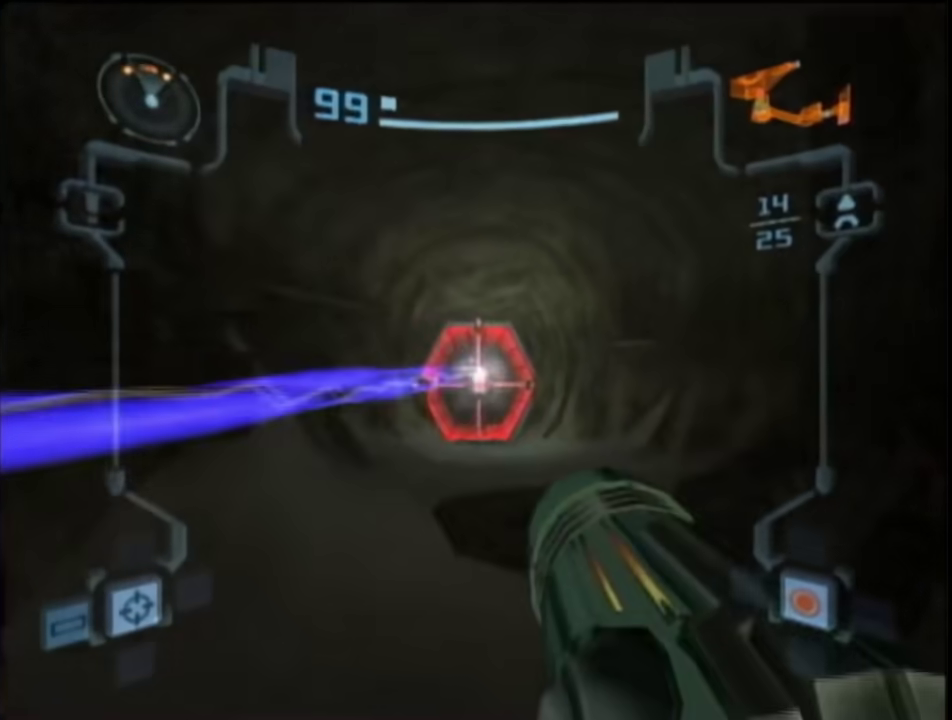
{"buttons": [], "left_stick": "up", "right_stick": "center", "events": [[33, "left_stick", "up-right"], [100, "left_stick", "up"], [183, "A", "down"], [300, "A", "up"], [333, "L1", "up"]]}
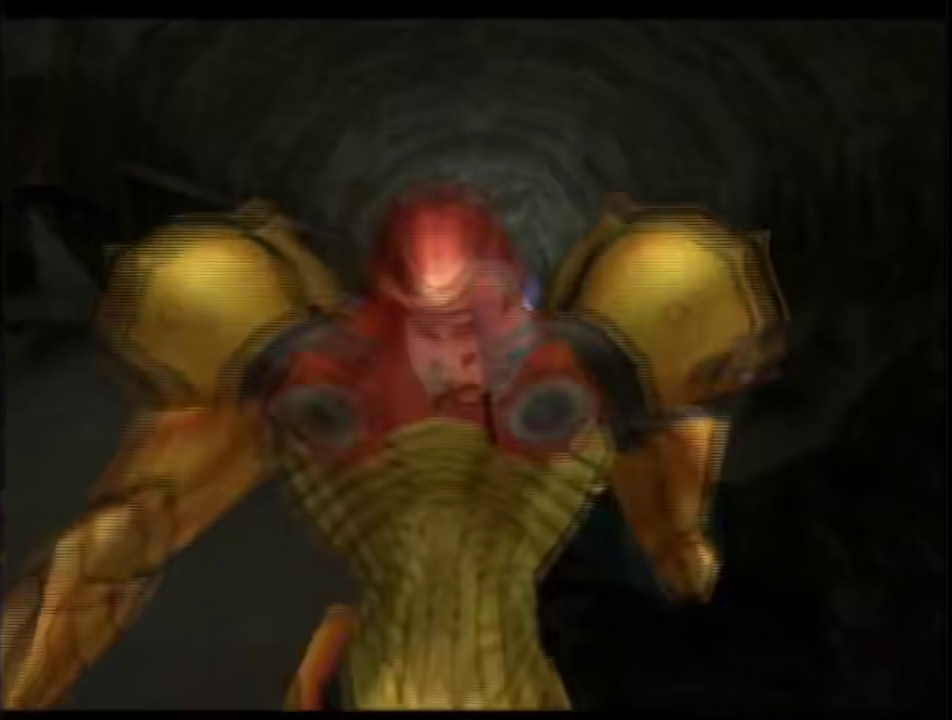
{"buttons": [], "left_stick": "up", "right_stick": "center", "events": []}
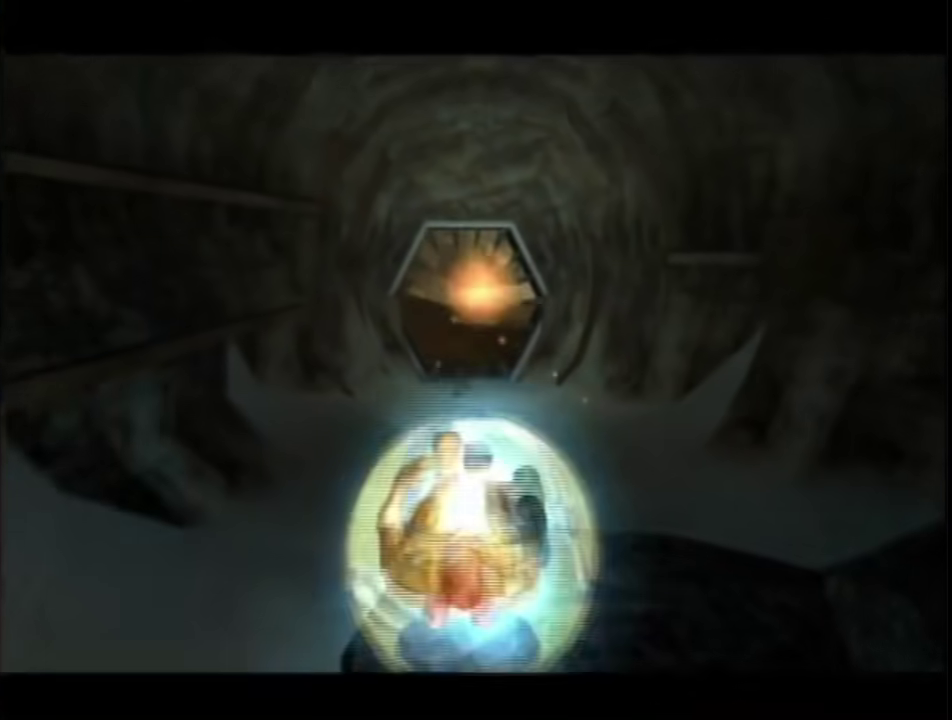
{"buttons": [], "left_stick": "up", "right_stick": "center", "events": []}
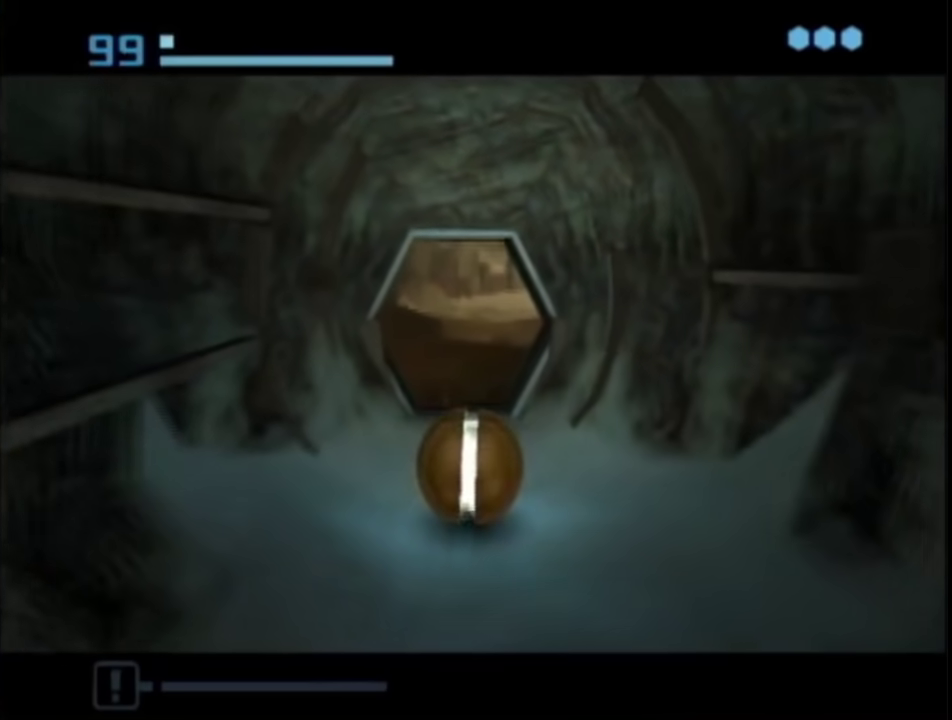
{"buttons": [], "left_stick": "up", "right_stick": "center", "events": [[167, "left_stick", "up-left"], [417, "left_stick", "up"]]}
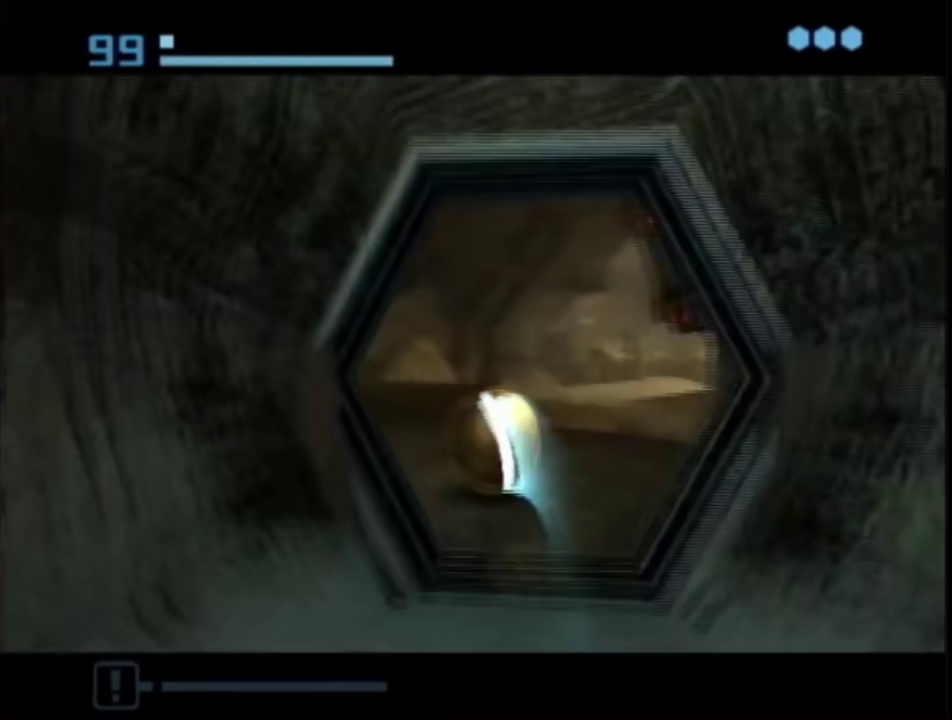
{"buttons": [], "left_stick": "up", "right_stick": "center", "events": [[67, "left_stick", "up-right"], [317, "left_stick", "up"]]}
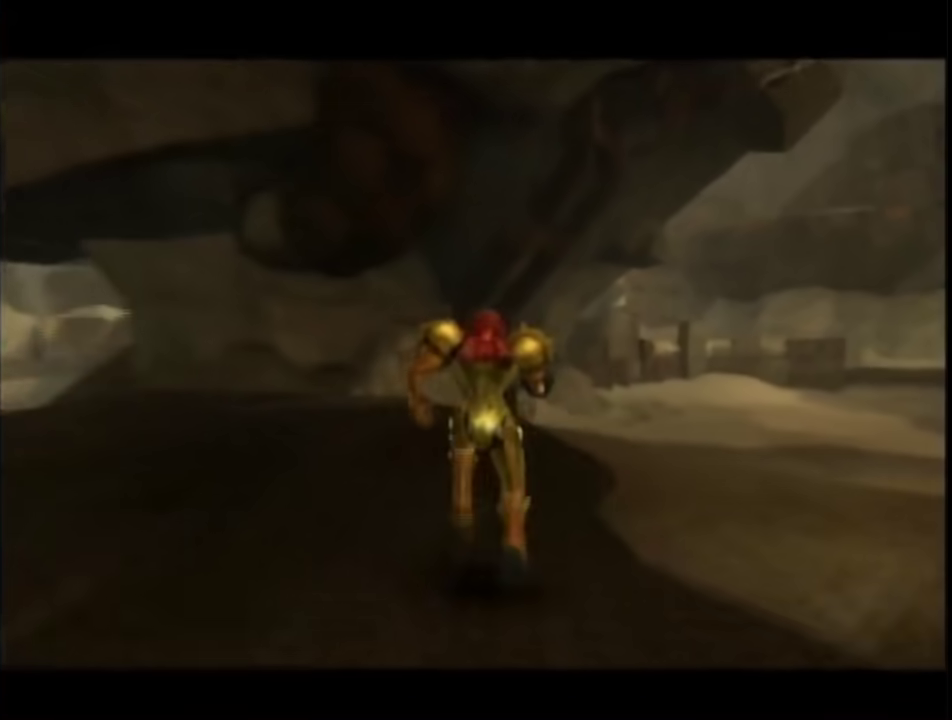
{"buttons": [], "left_stick": "up", "right_stick": "center", "events": []}